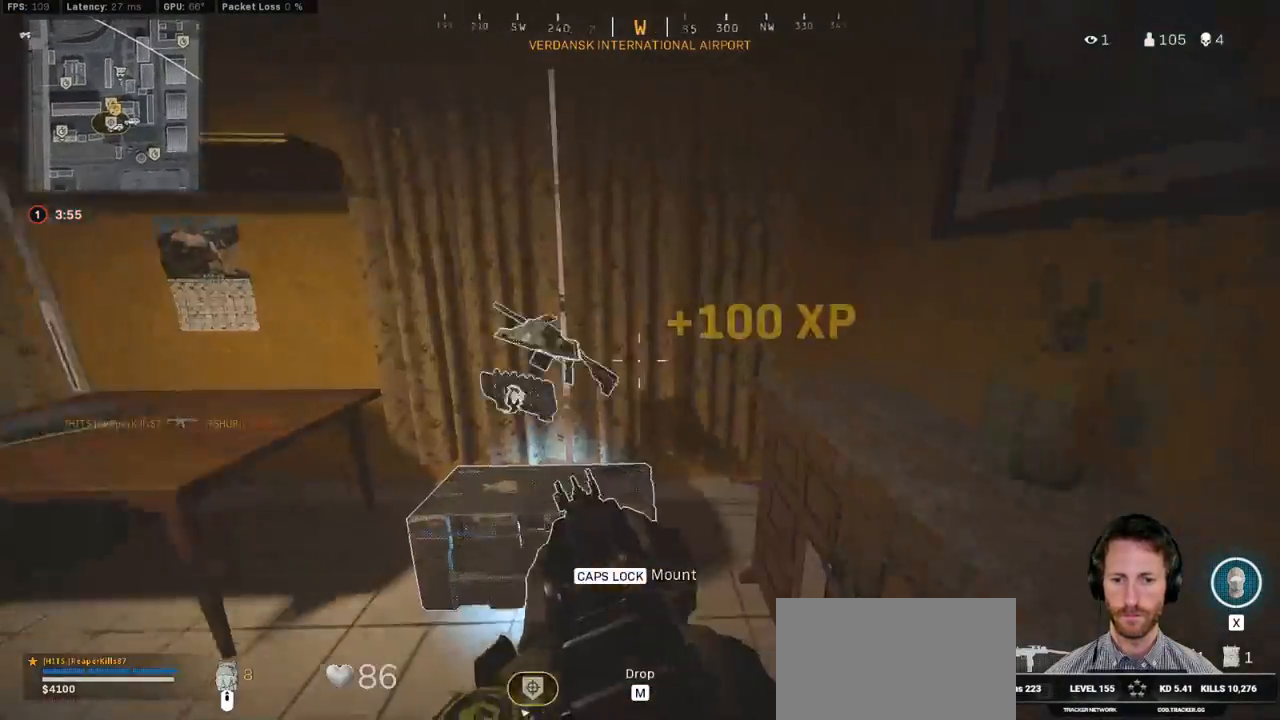
Gameplay with keyboard and mouse; each line is a JSON object with the keys and mouse buttons held at the frame after it. "events" lists presses ("down") and releases ("up") of "1", "2", "3", "4", "5", "a", "alt", "b", "c", "ctrl", "d", "e", "f", "g", "q", "r", "s", "shift", "space", "t", "tab", "v", "w", "x", "z", "mouse_left", "mouse_wheel", "mouse_right", "mouse_mb4" and "mouse_mb5" between this image and that frame as [ms after this image, input, new state], when the widget could be followed in between. "mouse_left", "mouse_wheel", "mouse_right", "mouse_mb4", "mouse_mb5" = the "left", "wheel", "right", "mb4", "mb5" buttons of the "mouse" list. No other keys are recorded. "wheel" means that the mouse wheel is clicked or scrolled. Mouse movement is not recorded.
{"keys": ["ctrl", "d", "s"], "mouse": [], "events": [[133, "s", "down"], [417, "d", "down"]]}
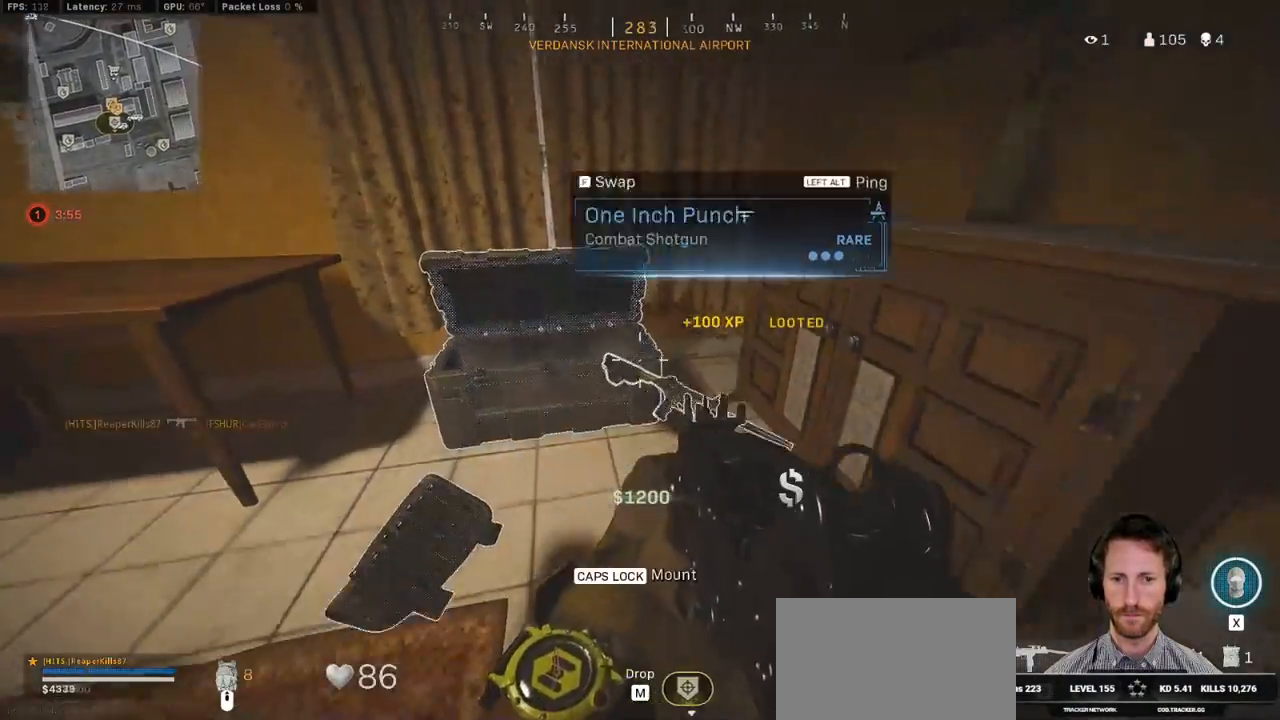
{"keys": ["a", "ctrl", "w"], "mouse": [], "events": [[317, "s", "up"], [433, "a", "down"], [450, "d", "up"], [500, "w", "down"]]}
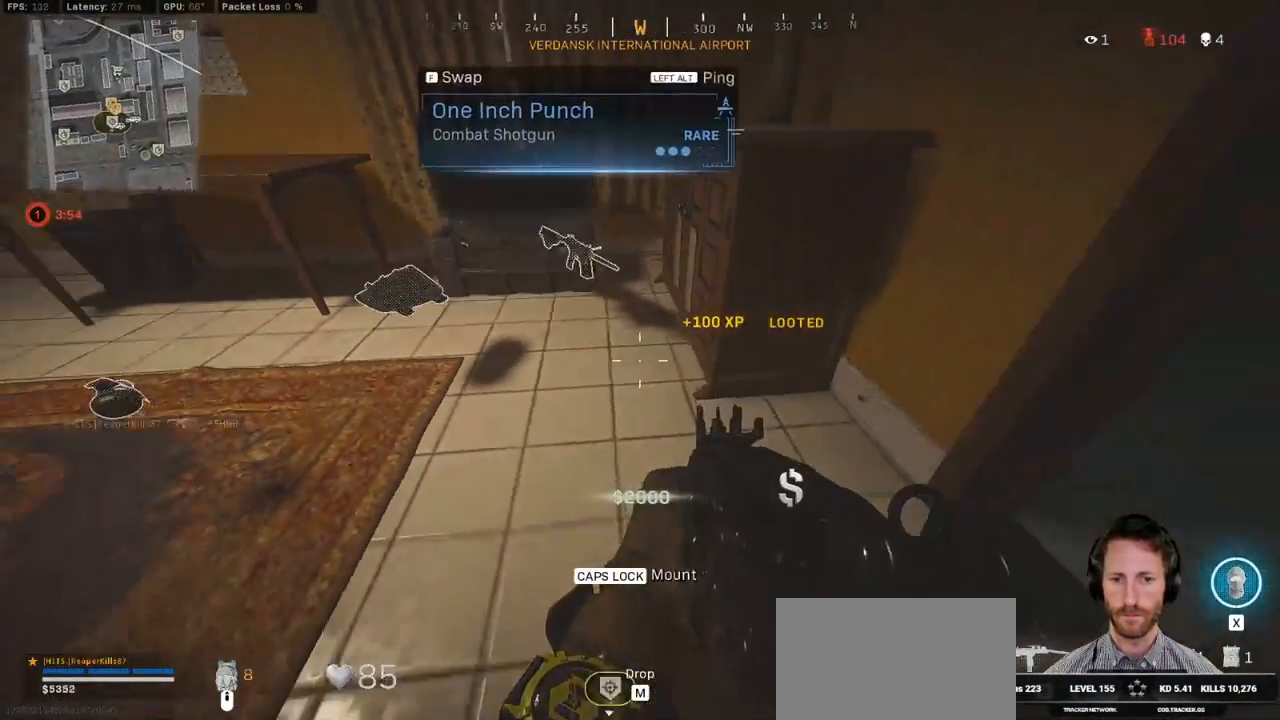
{"keys": ["ctrl", "w"], "mouse": [], "events": [[250, "a", "up"]]}
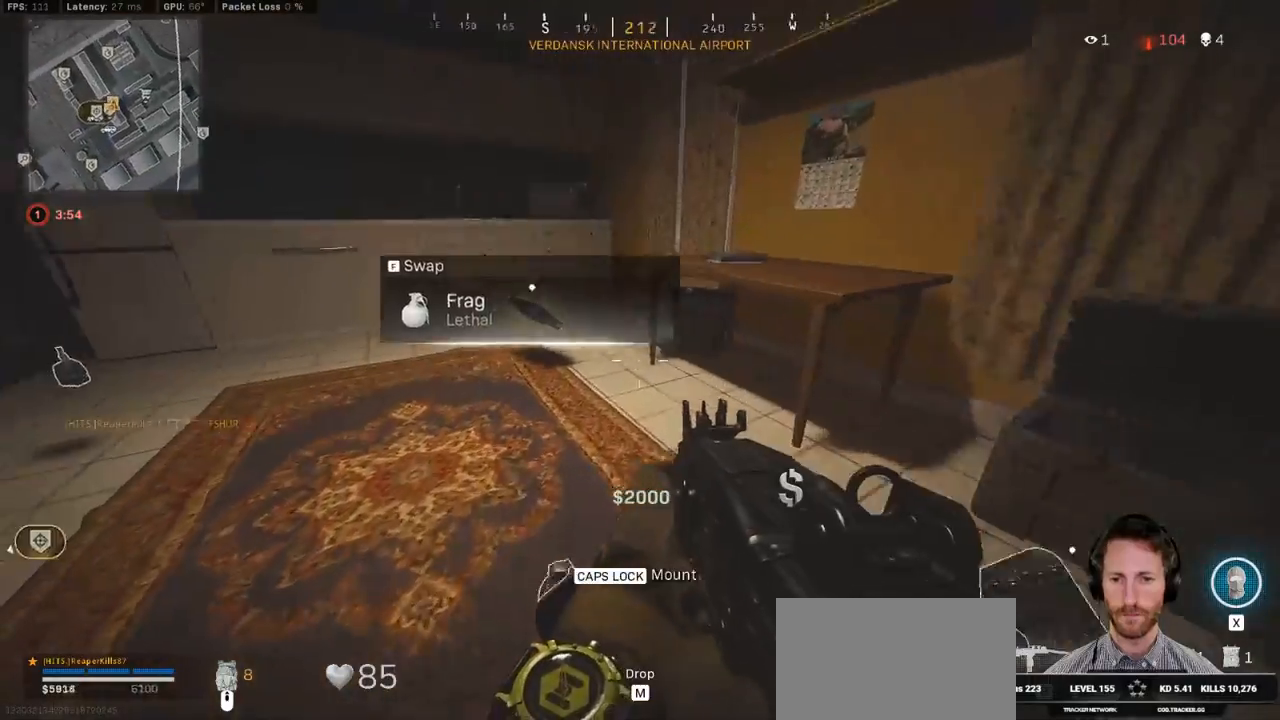
{"keys": ["shift", "w"], "mouse": [], "events": [[333, "ctrl", "up"], [483, "shift", "down"]]}
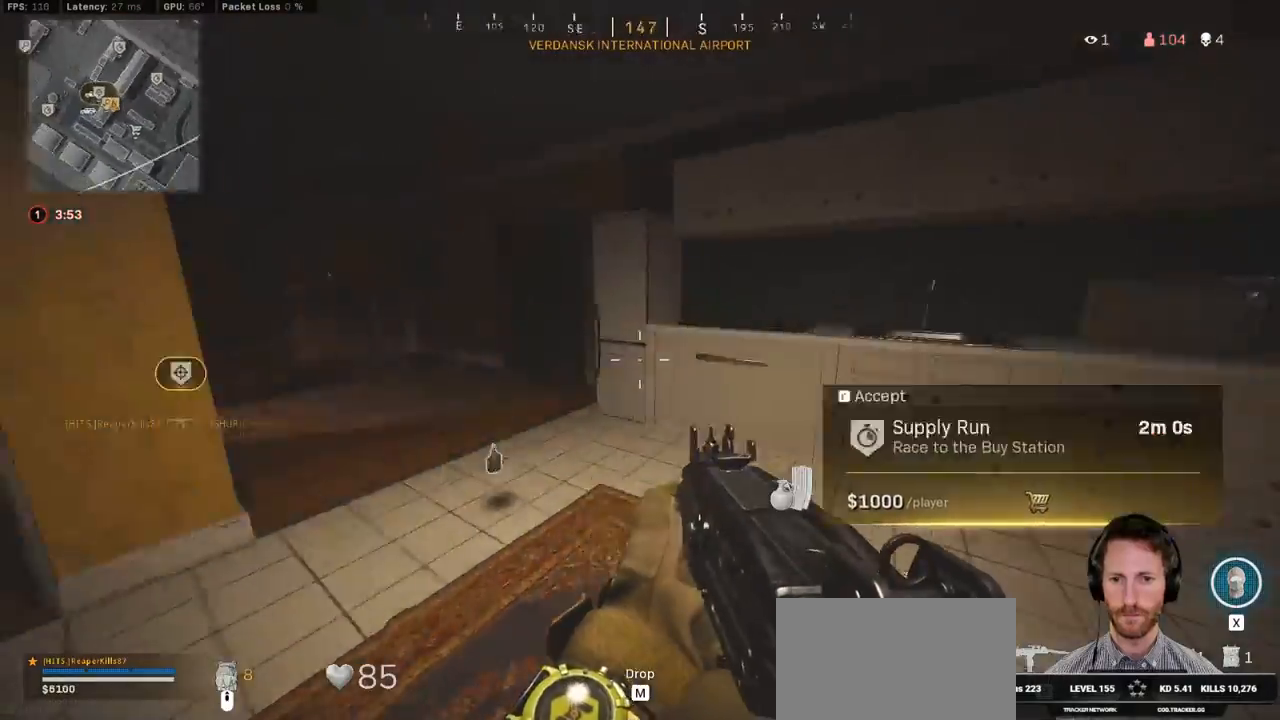
{"keys": ["shift", "w"], "mouse": [], "events": [[100, "a", "down"], [267, "a", "up"]]}
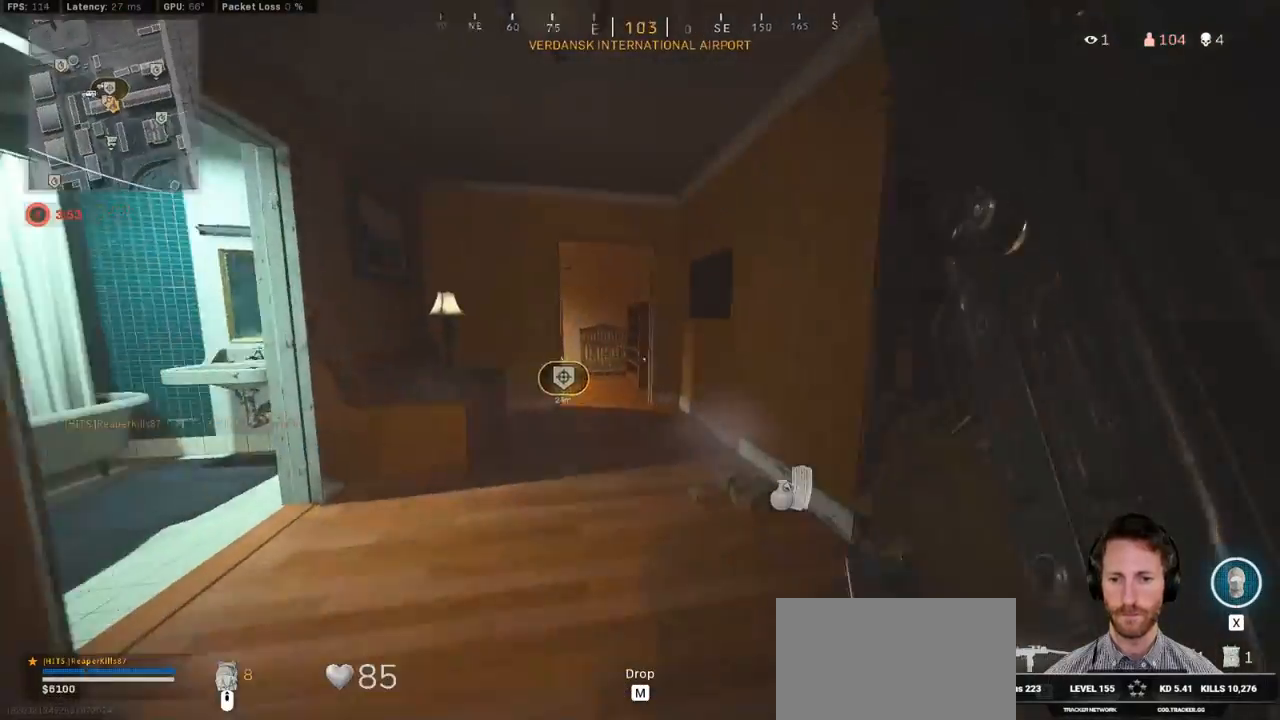
{"keys": ["shift", "w"], "mouse": [], "events": [[167, "d", "down"], [317, "d", "up"]]}
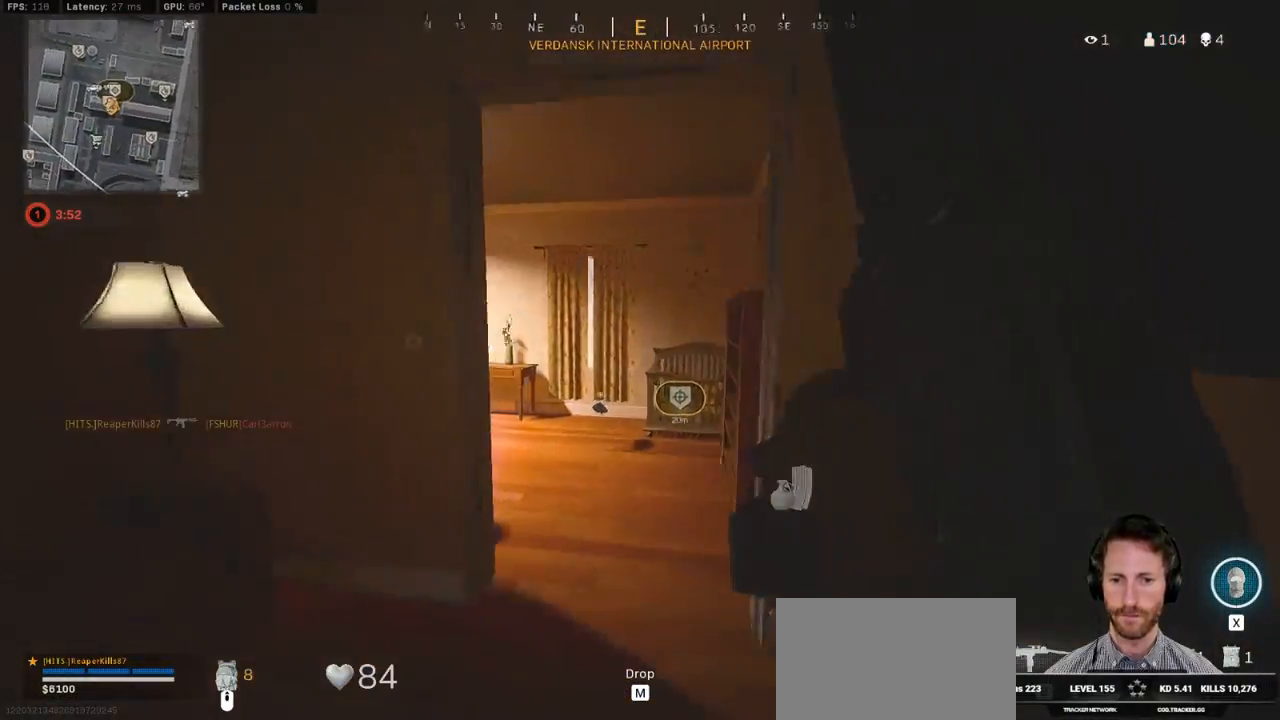
{"keys": ["ctrl", "s"], "mouse": [], "events": [[317, "shift", "up"], [317, "w", "up"], [367, "f", "down"], [467, "s", "down"], [483, "ctrl", "down"], [500, "f", "up"]]}
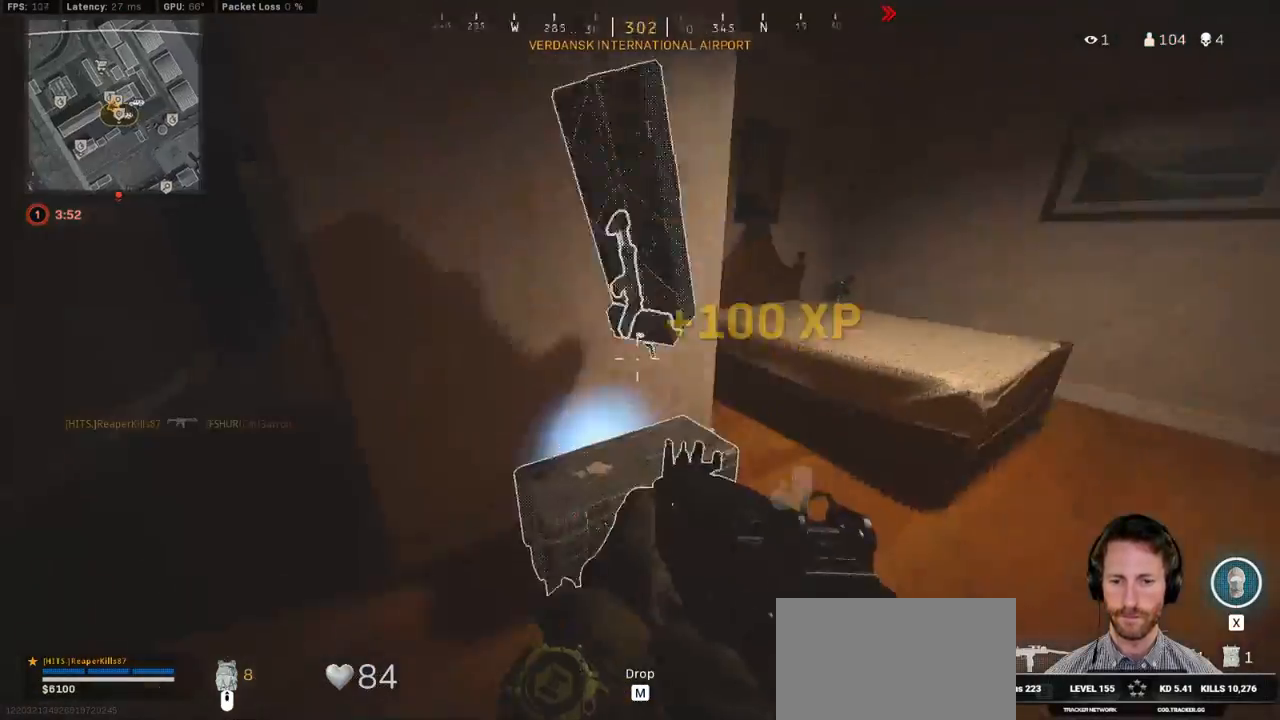
{"keys": ["ctrl", "d", "w"], "mouse": [], "events": [[133, "d", "down"], [167, "s", "up"], [400, "w", "down"]]}
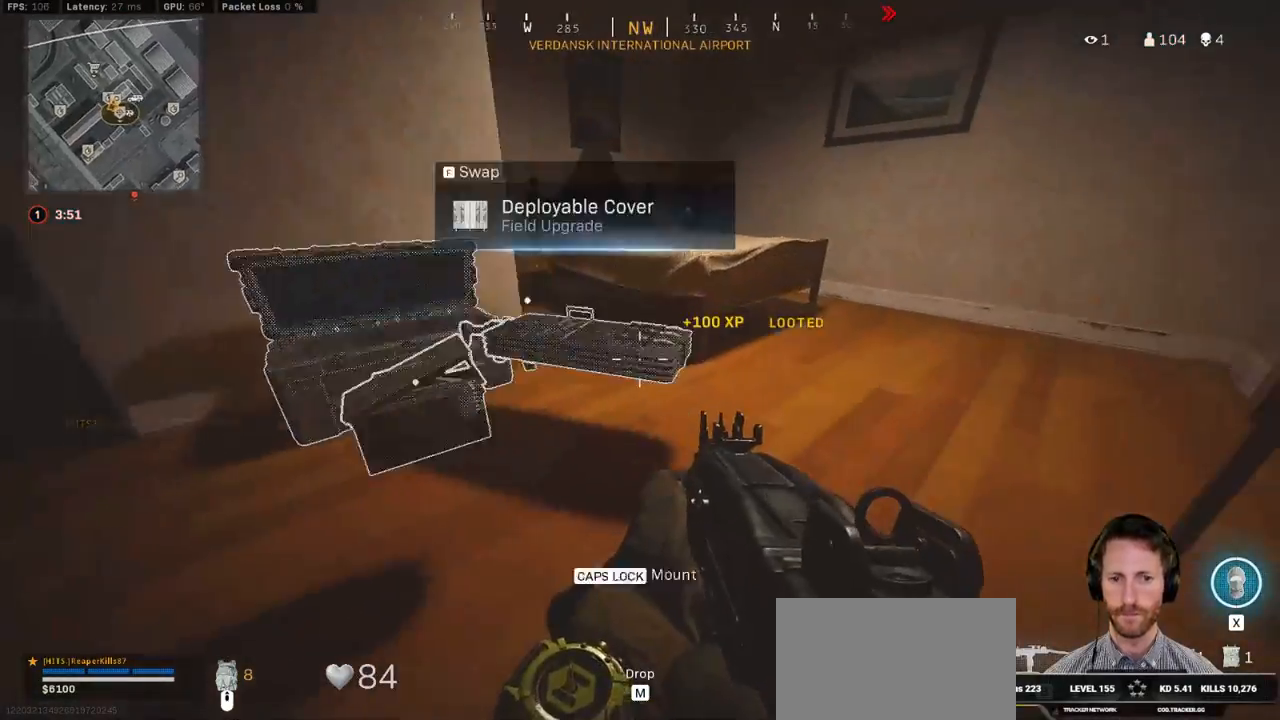
{"keys": ["a", "ctrl"], "mouse": [], "events": [[117, "a", "down"], [117, "d", "up"], [467, "w", "up"]]}
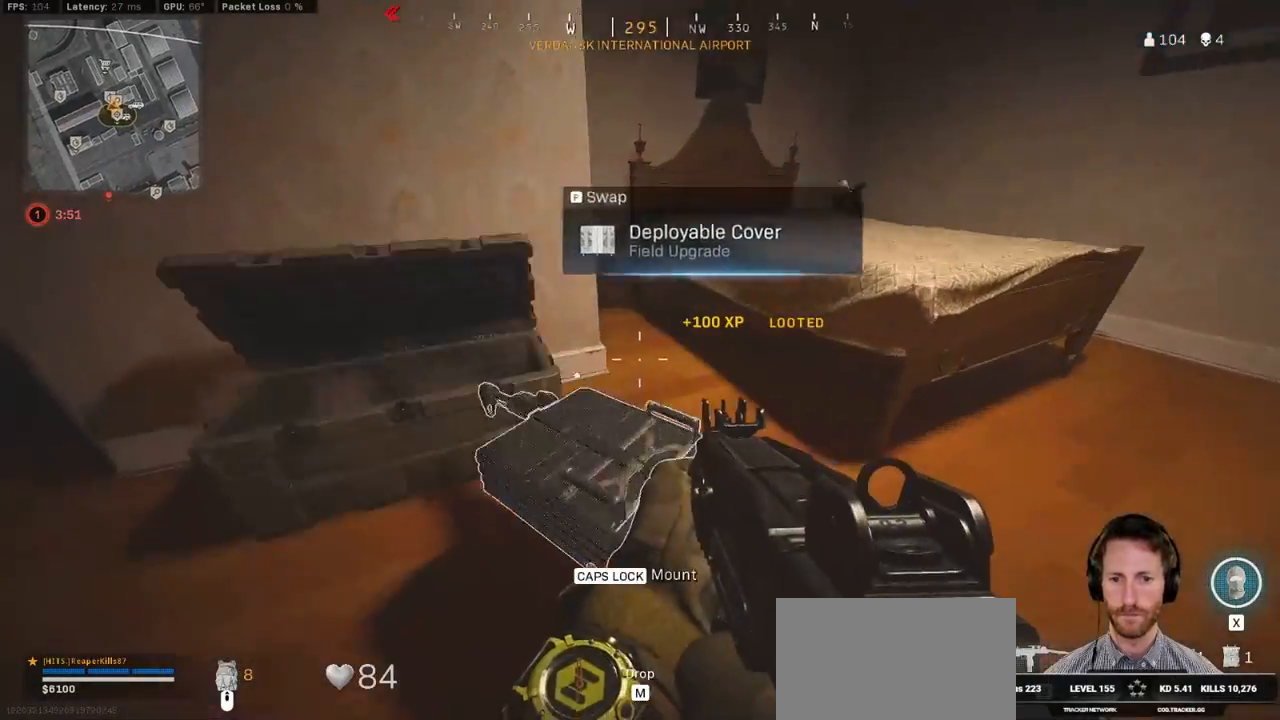
{"keys": ["shift", "w"], "mouse": [], "events": [[217, "w", "down"], [267, "ctrl", "up"], [400, "shift", "down"], [500, "a", "up"]]}
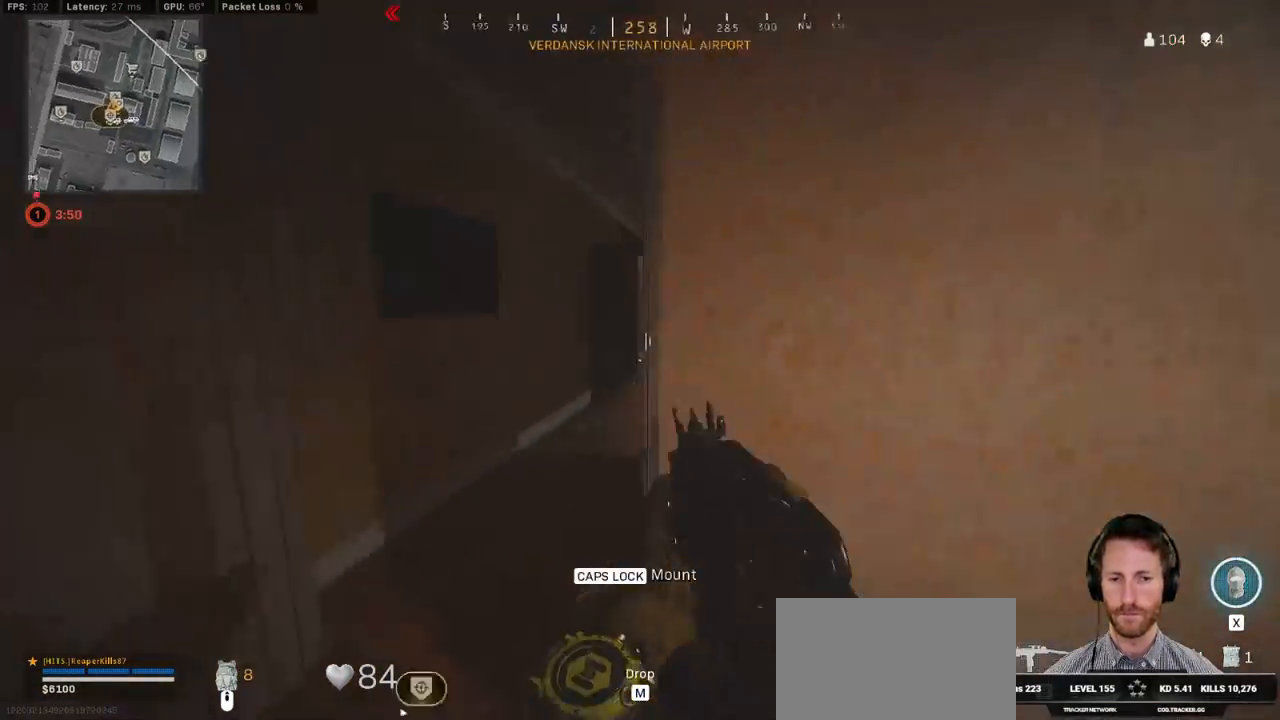
{"keys": ["a", "shift", "w"], "mouse": [], "events": [[217, "e", "down"], [317, "e", "up"], [417, "a", "down"]]}
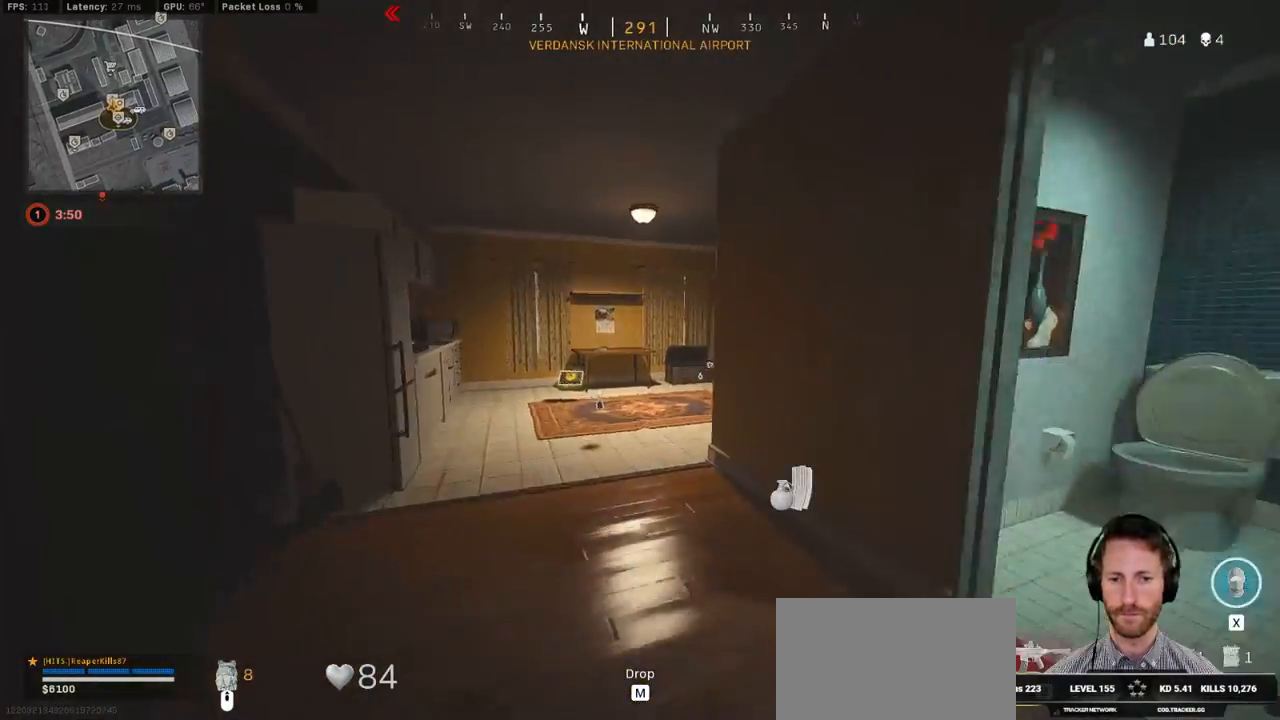
{"keys": ["shift", "w"], "mouse": [], "events": [[67, "a", "up"]]}
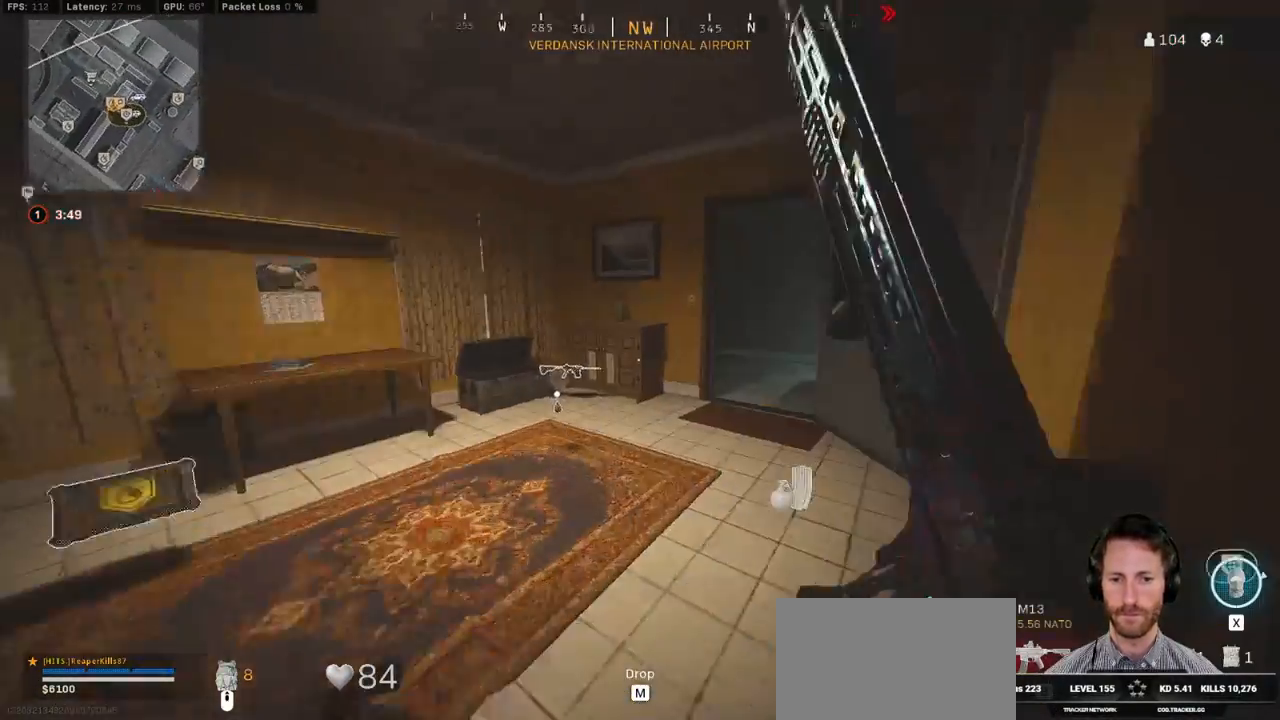
{"keys": ["shift", "w"], "mouse": [], "events": []}
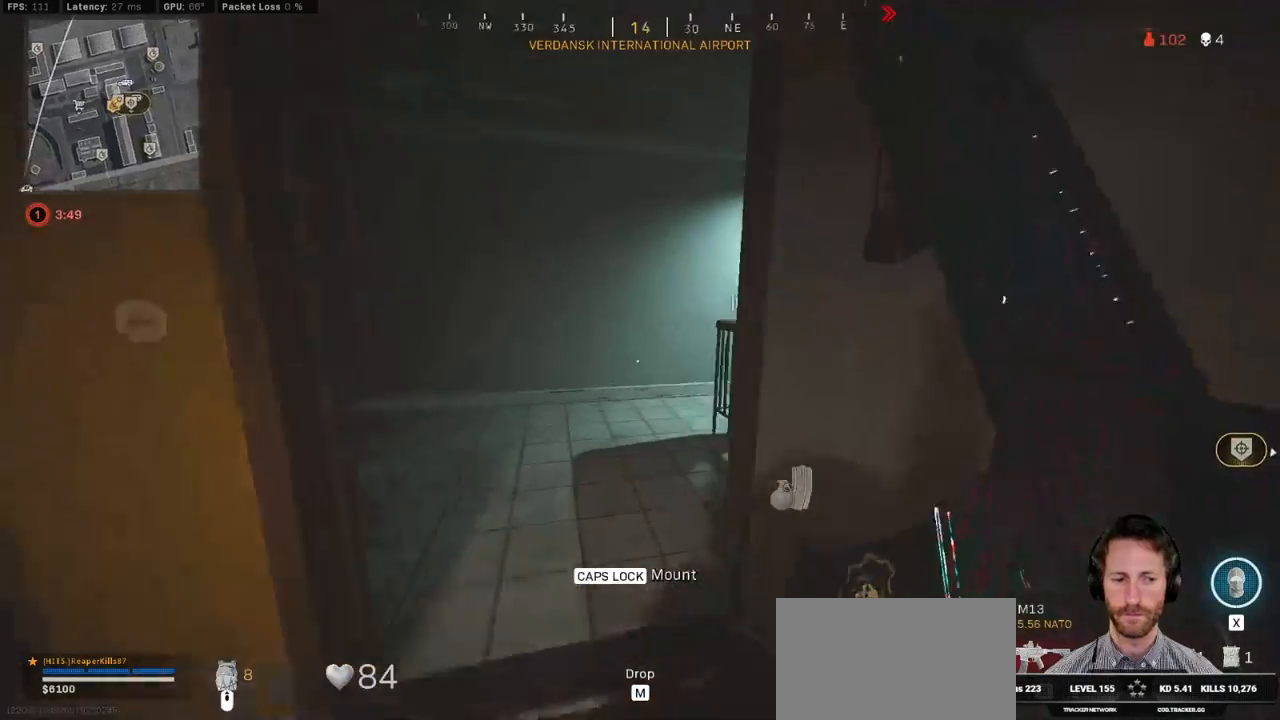
{"keys": ["shift", "w"], "mouse": [], "events": [[367, "a", "down"], [467, "a", "up"]]}
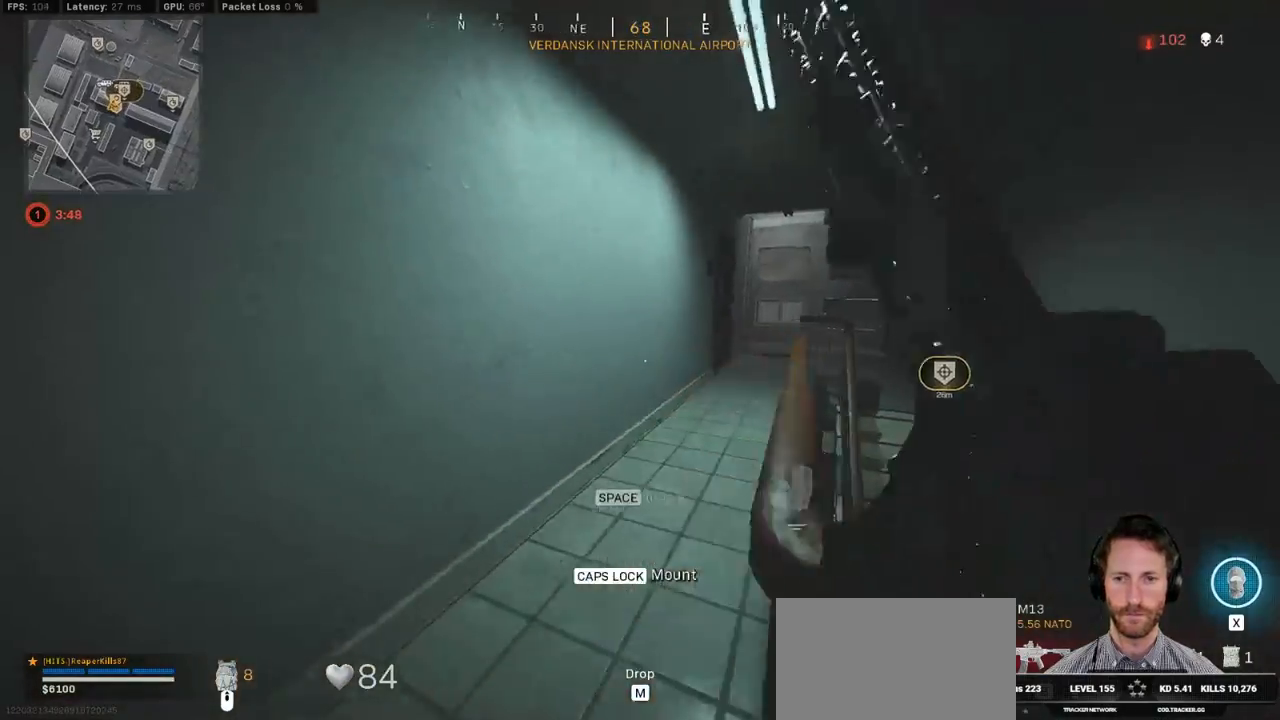
{"keys": ["shift", "w"], "mouse": [], "events": [[17, "d", "down"], [400, "d", "up"]]}
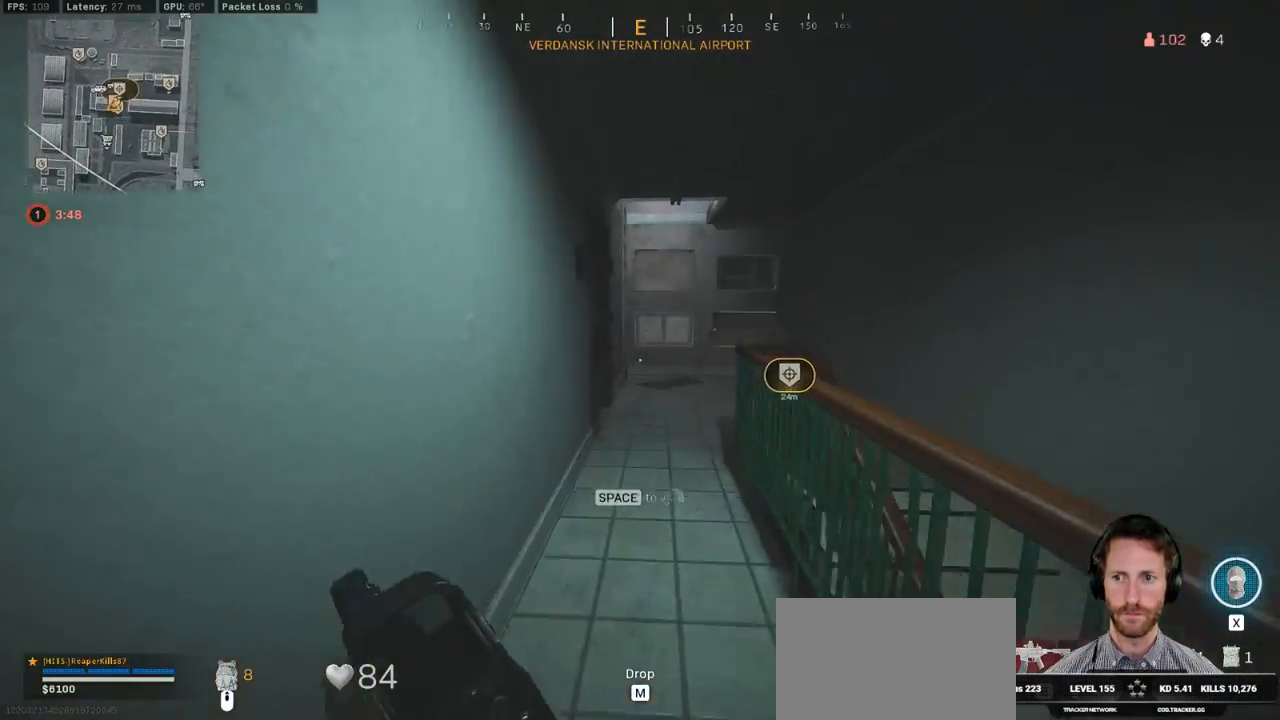
{"keys": ["shift", "w"], "mouse": [], "events": [[17, "e", "down"], [100, "e", "up"]]}
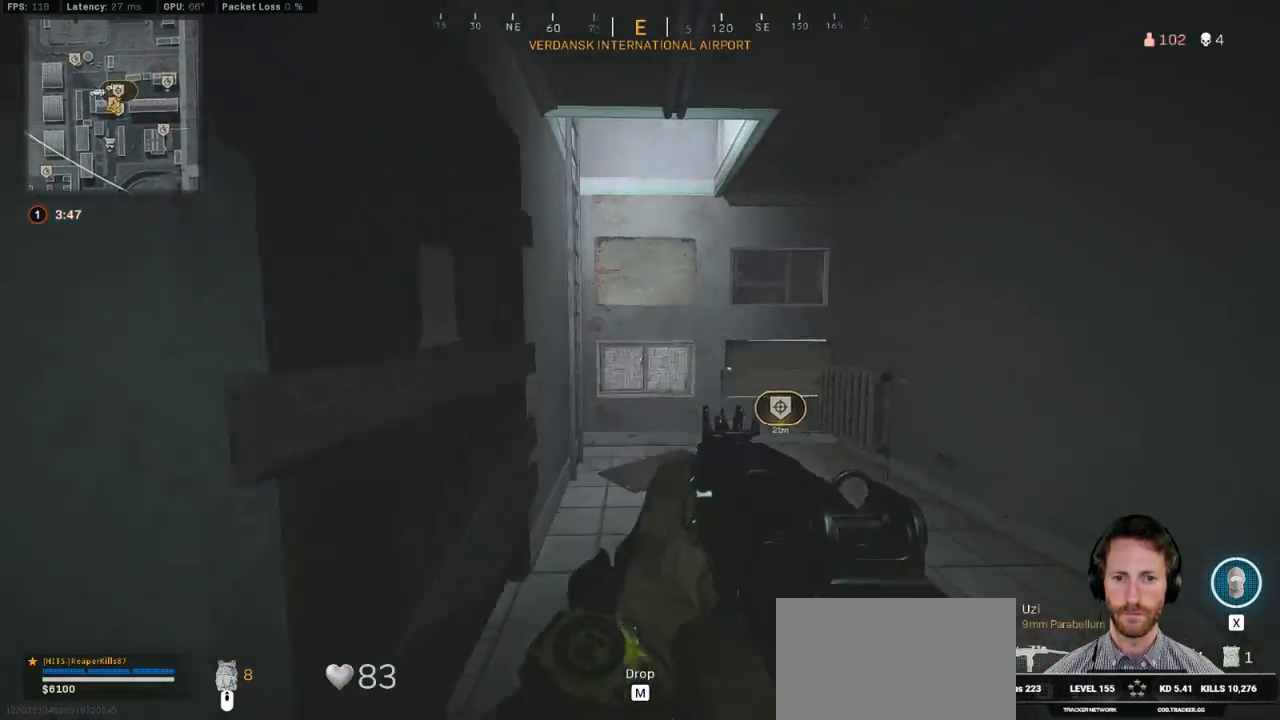
{"keys": ["w"], "mouse": [], "events": [[217, "space", "down"], [267, "shift", "up"], [350, "space", "up"]]}
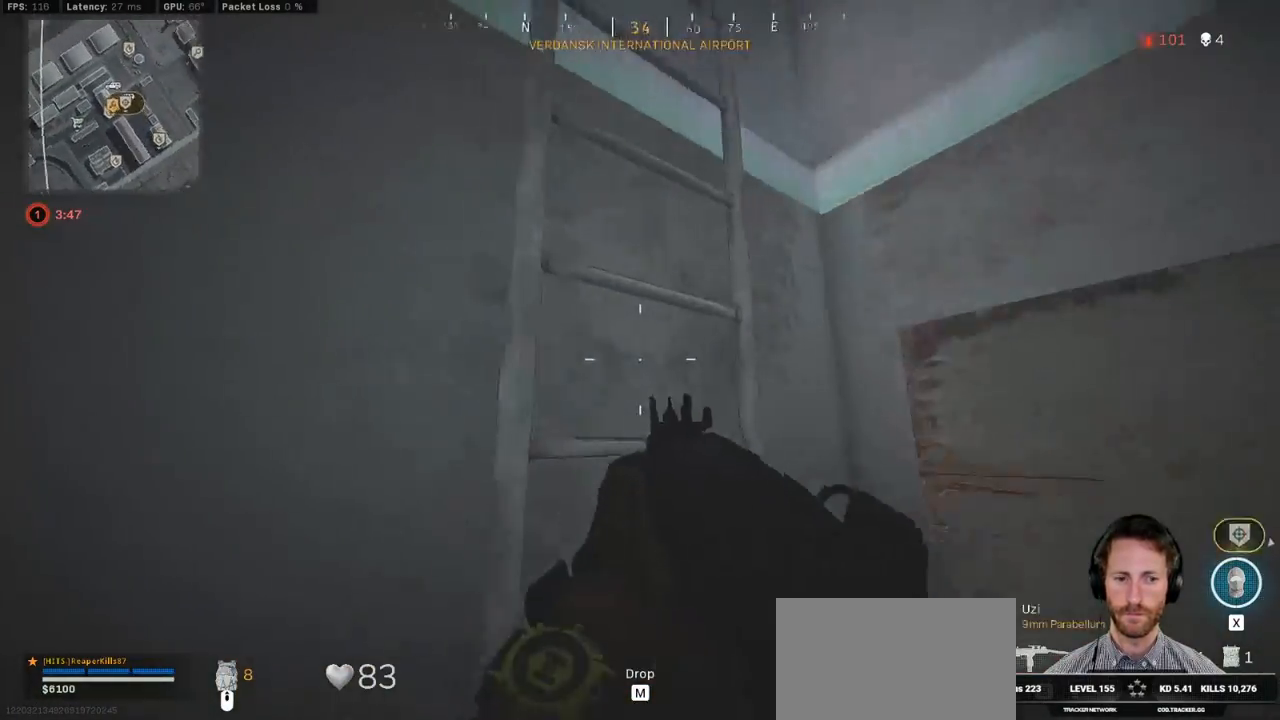
{"keys": ["w"], "mouse": [], "events": []}
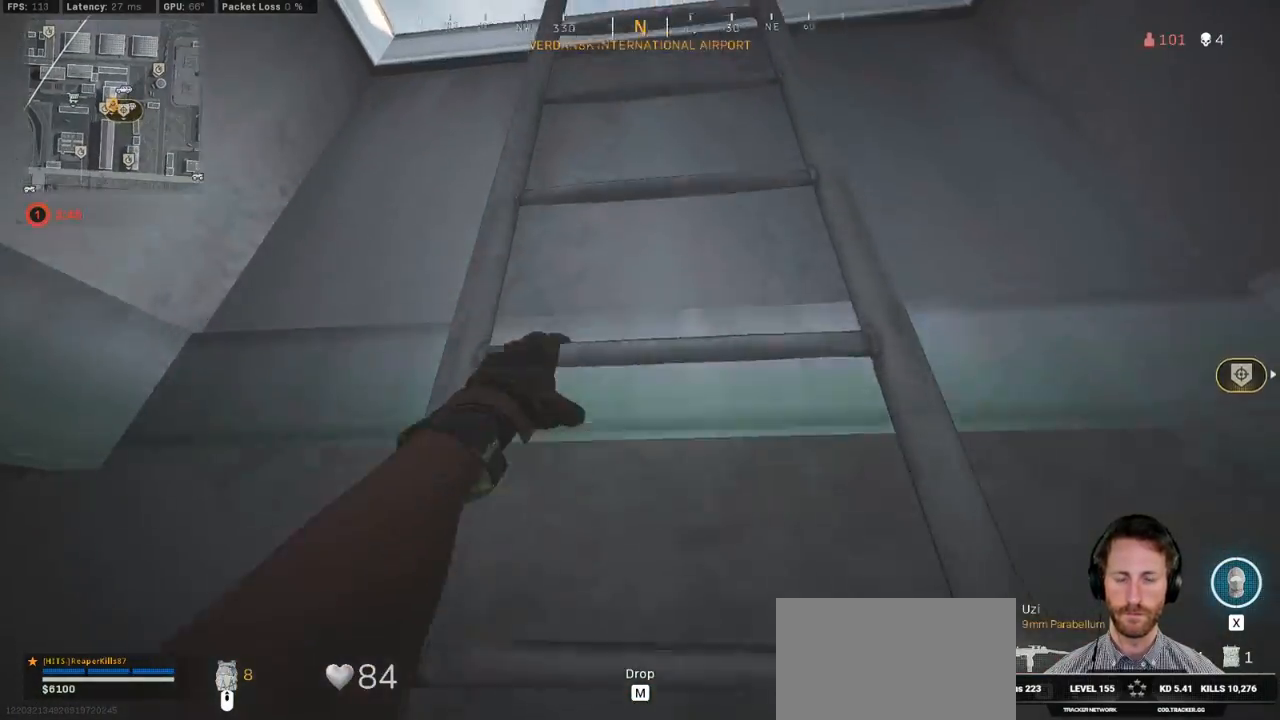
{"keys": ["w"], "mouse": [], "events": []}
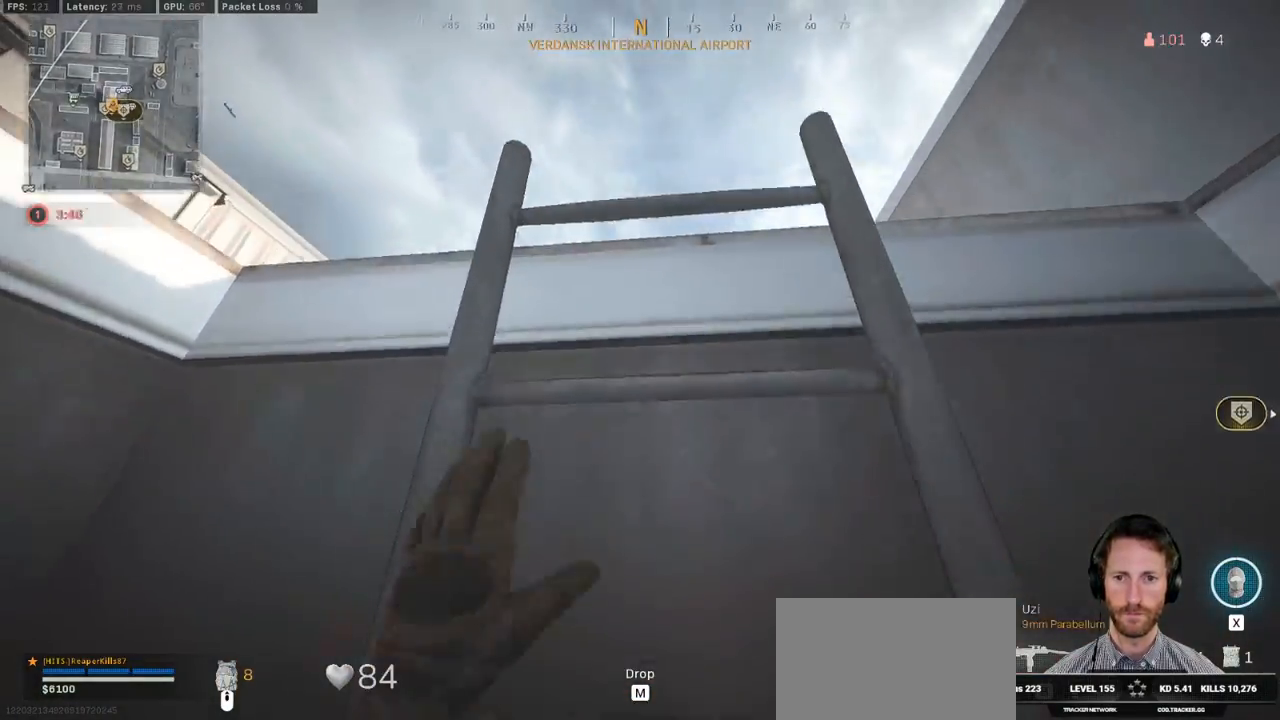
{"keys": ["w"], "mouse": [], "events": []}
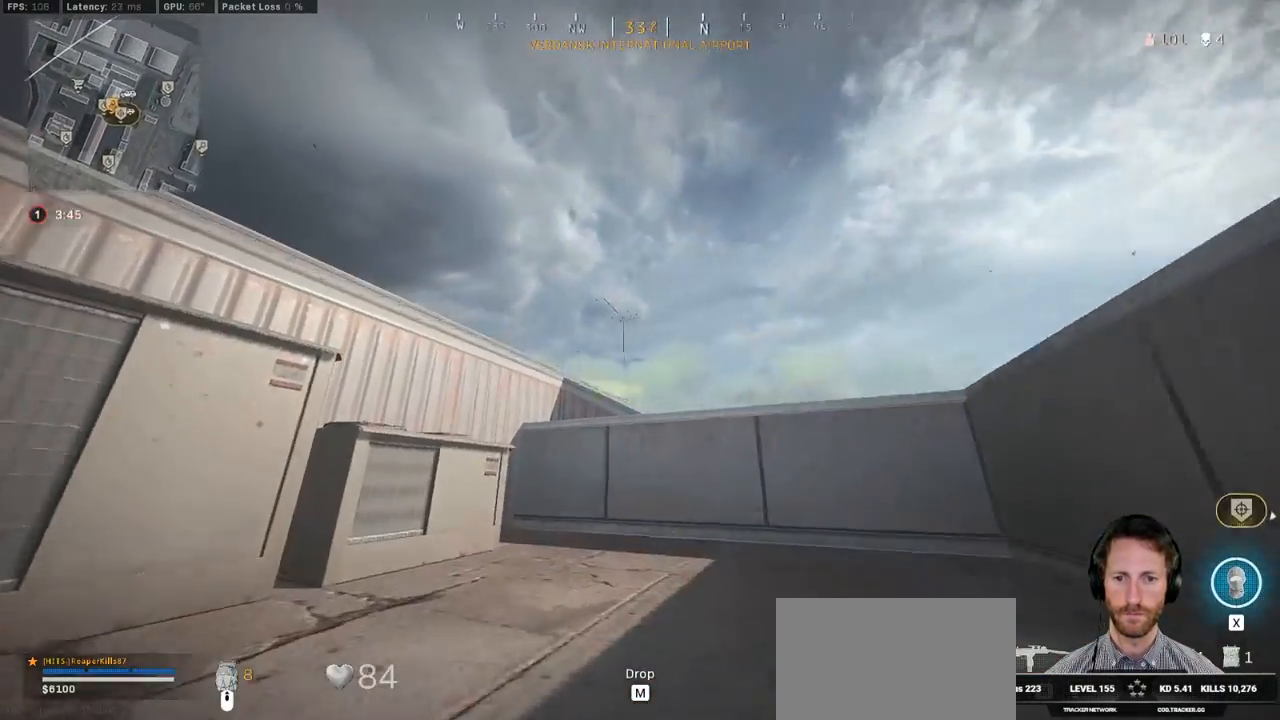
{"keys": [], "mouse": [], "events": [[267, "z", "down"], [467, "z", "up"], [500, "w", "up"]]}
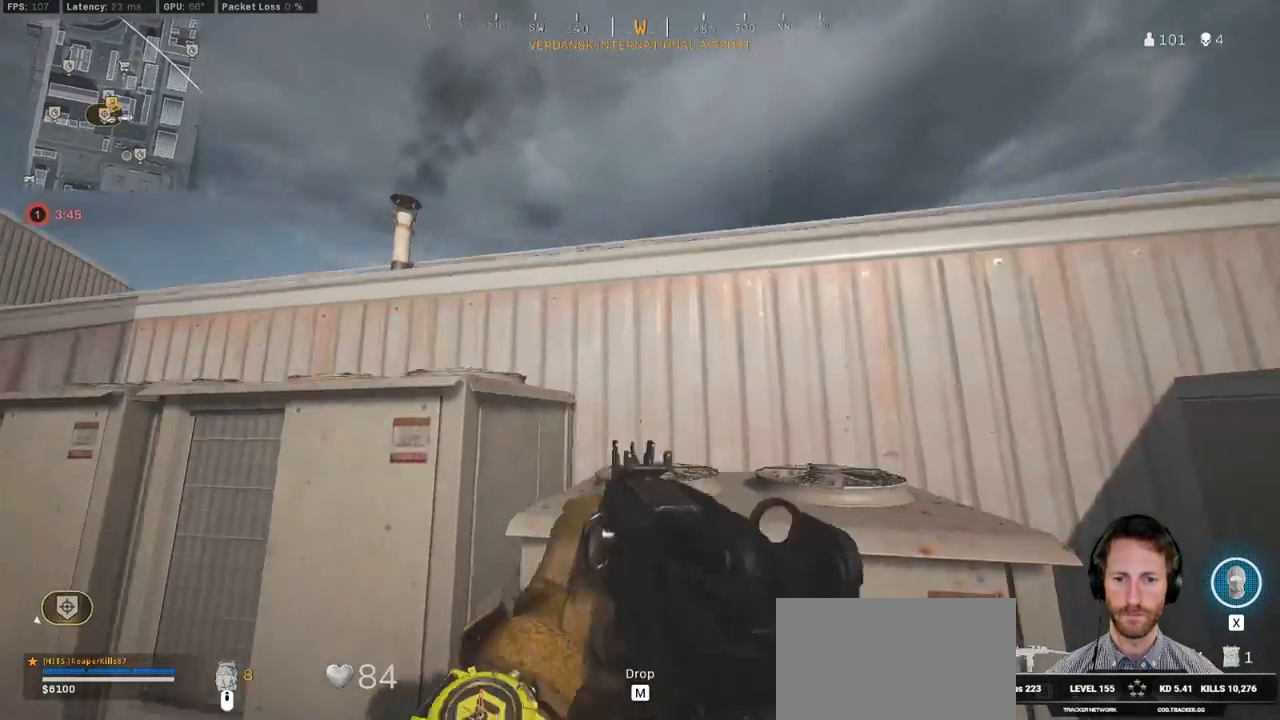
{"keys": ["q", "w"], "mouse": [], "events": [[117, "q", "down"], [383, "w", "down"]]}
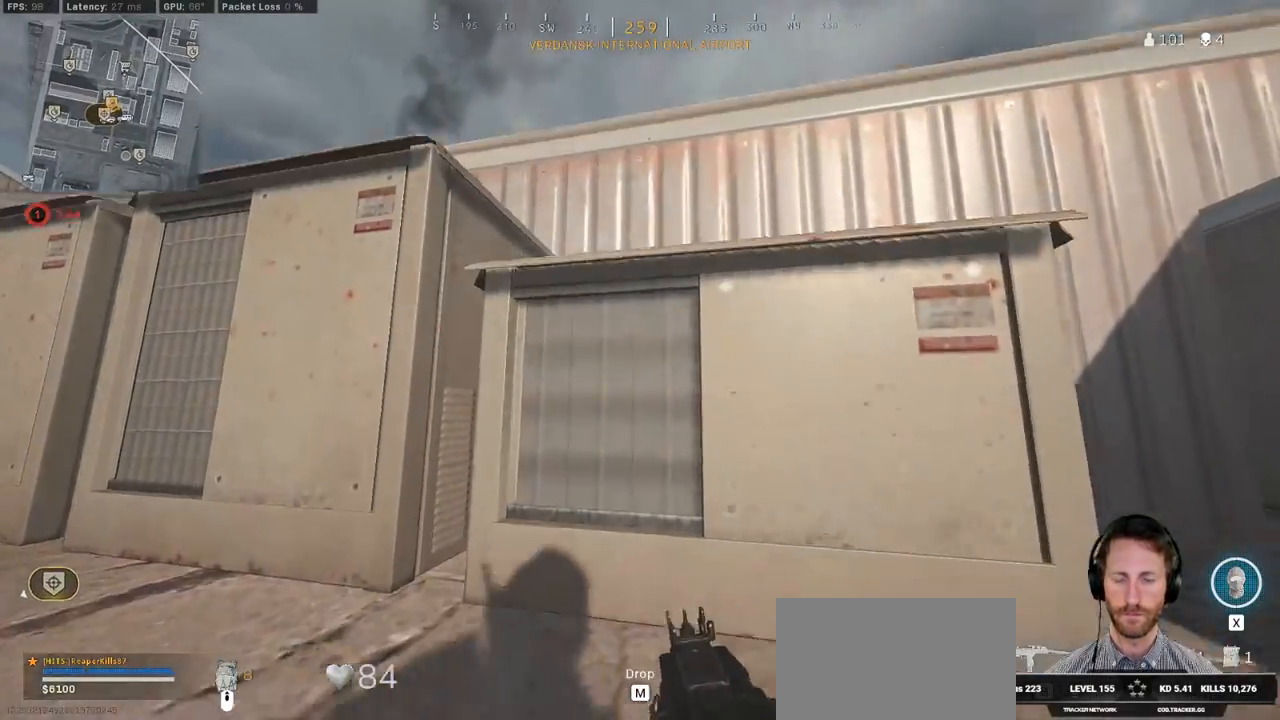
{"keys": ["w"], "mouse": [], "events": [[417, "q", "up"]]}
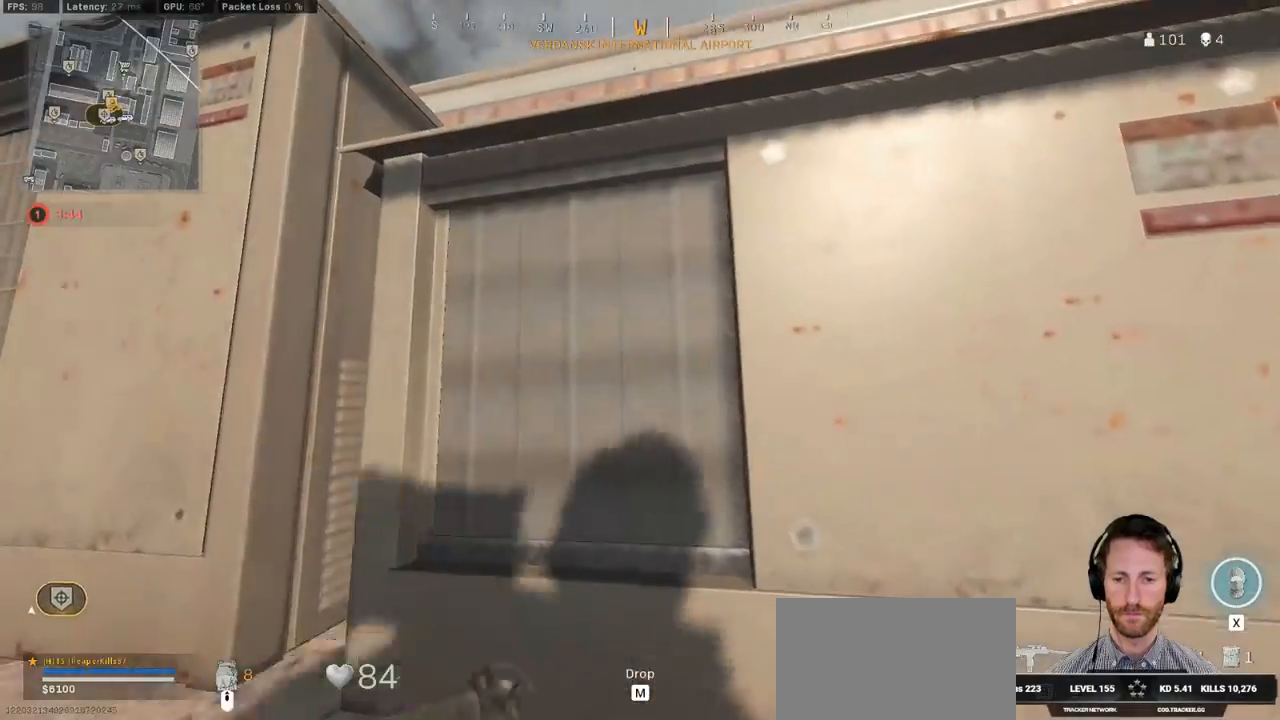
{"keys": ["ctrl", "w"], "mouse": [], "events": [[117, "ctrl", "down"]]}
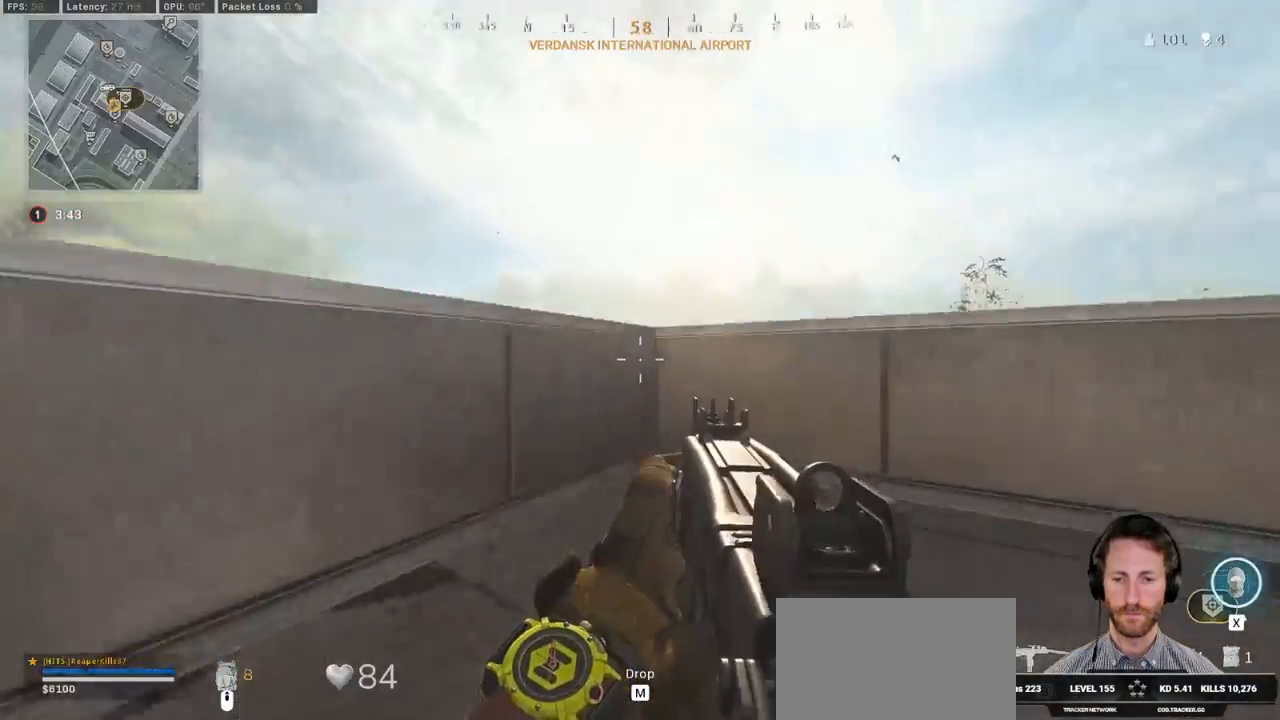
{"keys": ["ctrl", "e", "w"], "mouse": [], "events": [[117, "a", "down"], [417, "e", "down"], [467, "a", "up"]]}
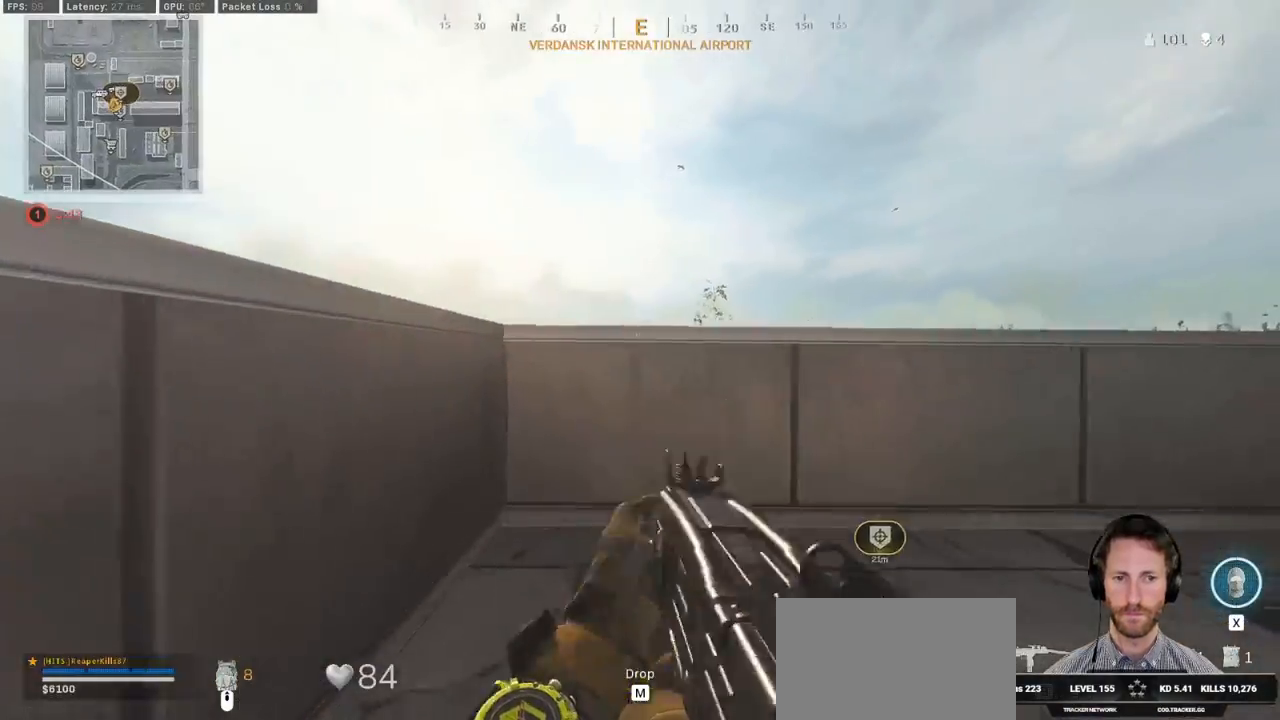
{"keys": ["a", "w"], "mouse": [], "events": [[33, "e", "up"], [167, "d", "down"], [383, "d", "up"], [417, "a", "down"], [450, "ctrl", "up"]]}
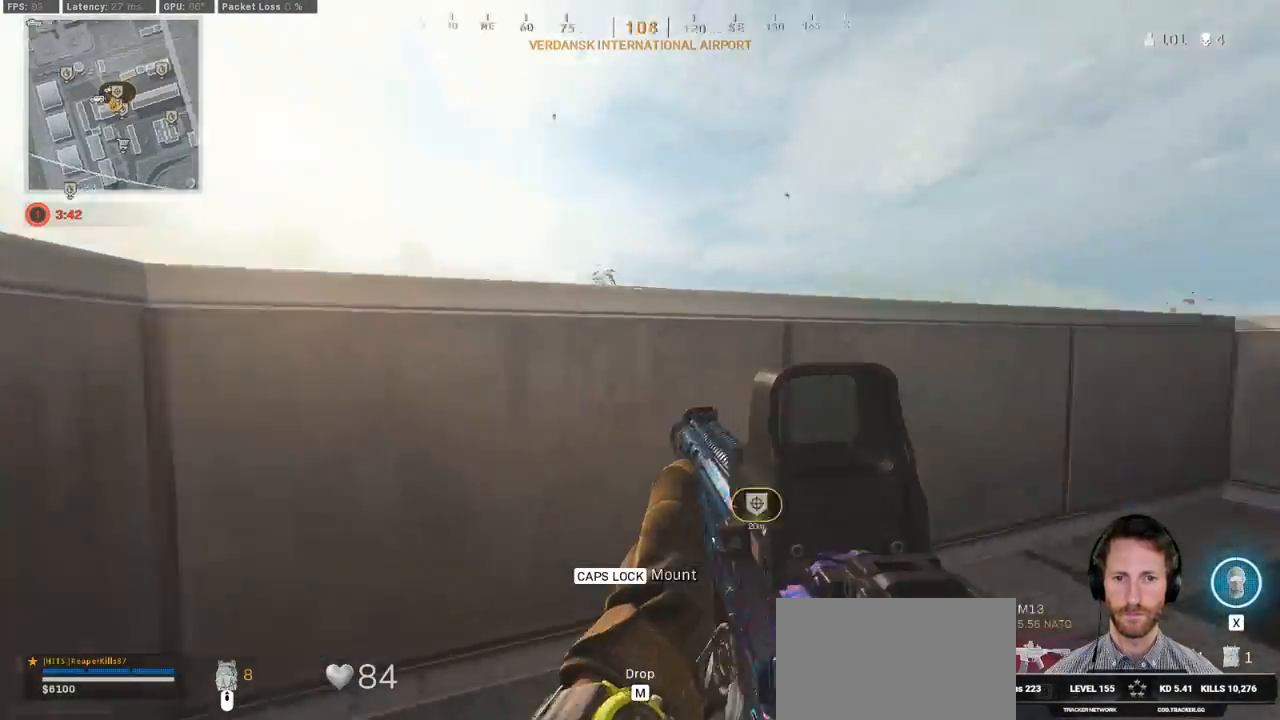
{"keys": ["d"], "mouse": [], "events": [[17, "w", "up"], [200, "d", "down"], [233, "a", "up"]]}
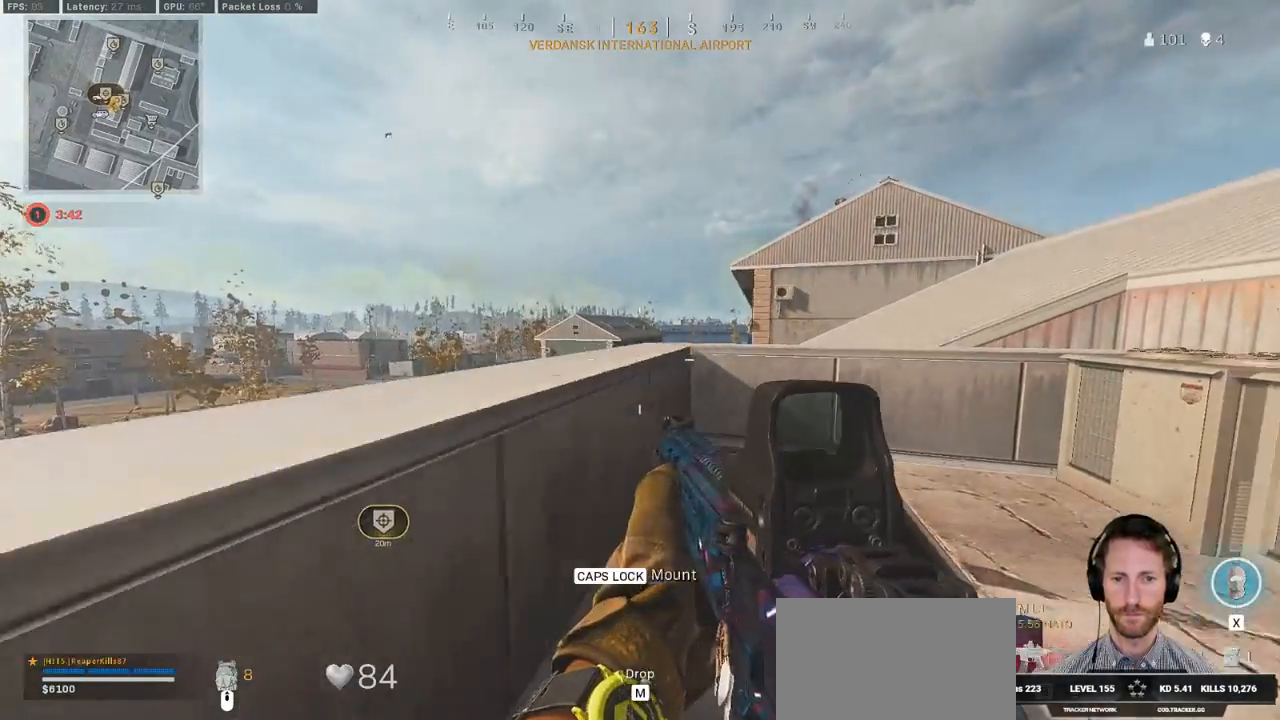
{"keys": ["ctrl", "d", "q"], "mouse": [], "events": [[317, "ctrl", "down"], [500, "q", "down"]]}
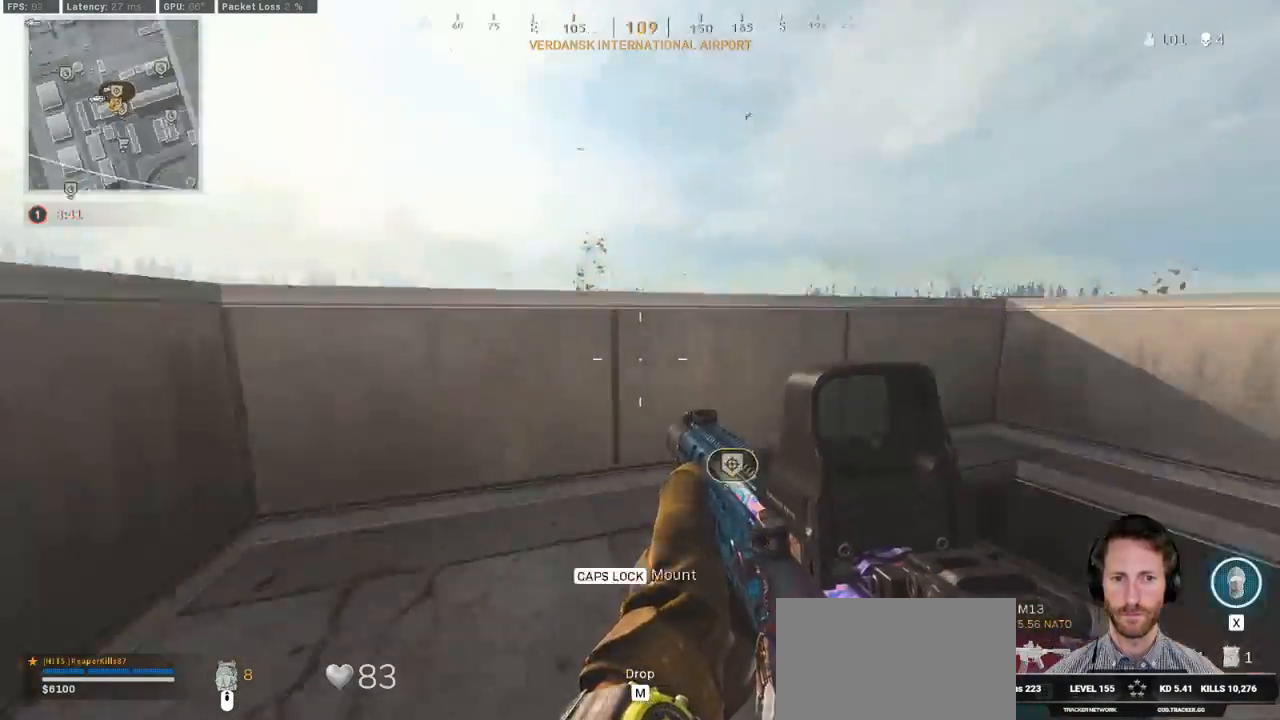
{"keys": ["ctrl", "q"], "mouse": [], "events": [[117, "w", "down"], [267, "d", "up"], [450, "w", "up"]]}
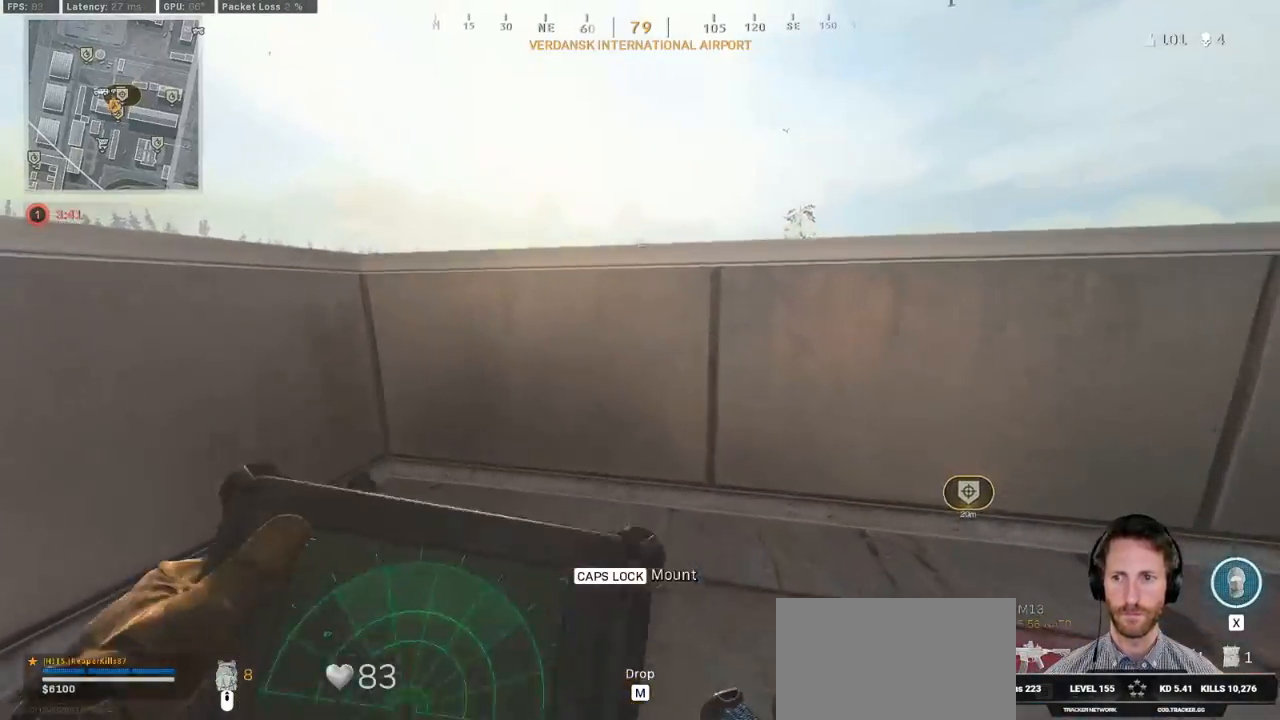
{"keys": ["a"], "mouse": [], "events": [[17, "w", "down"], [200, "q", "up"], [267, "ctrl", "up"], [333, "a", "down"], [350, "space", "down"], [433, "w", "up"], [450, "space", "up"]]}
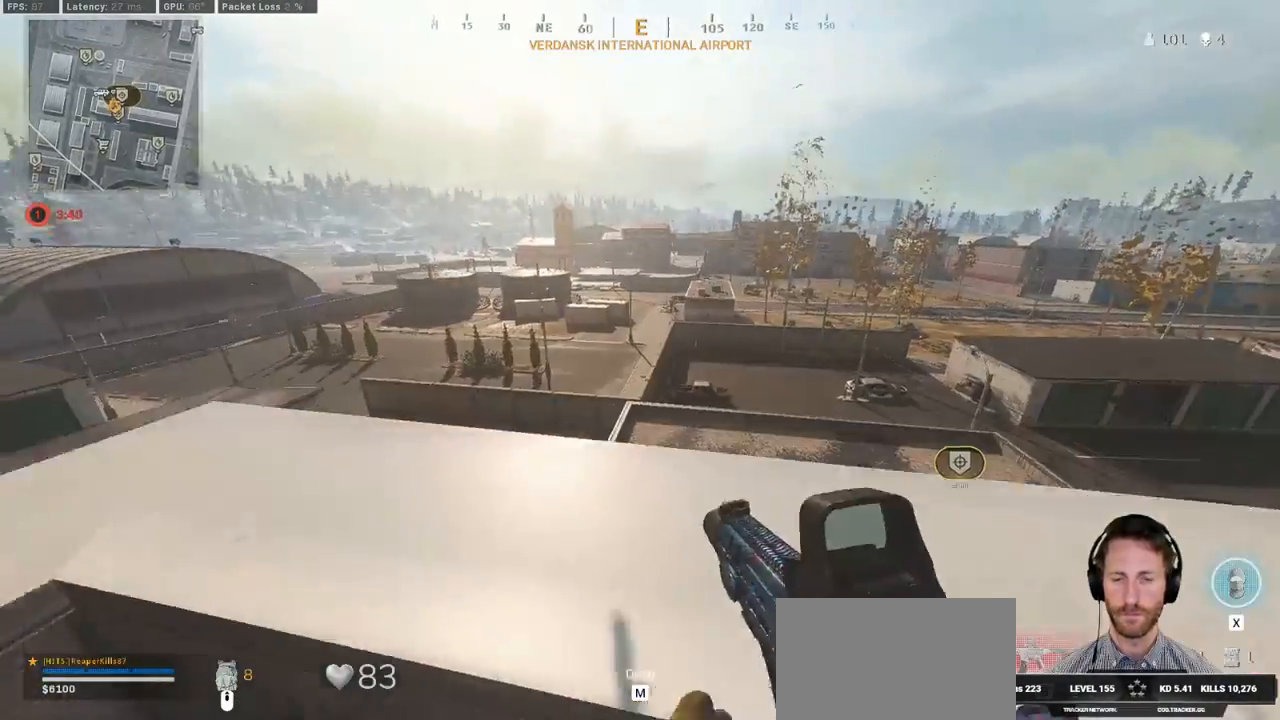
{"keys": ["w"], "mouse": [], "events": [[33, "space", "down"], [167, "space", "up"], [300, "w", "down"], [467, "a", "up"]]}